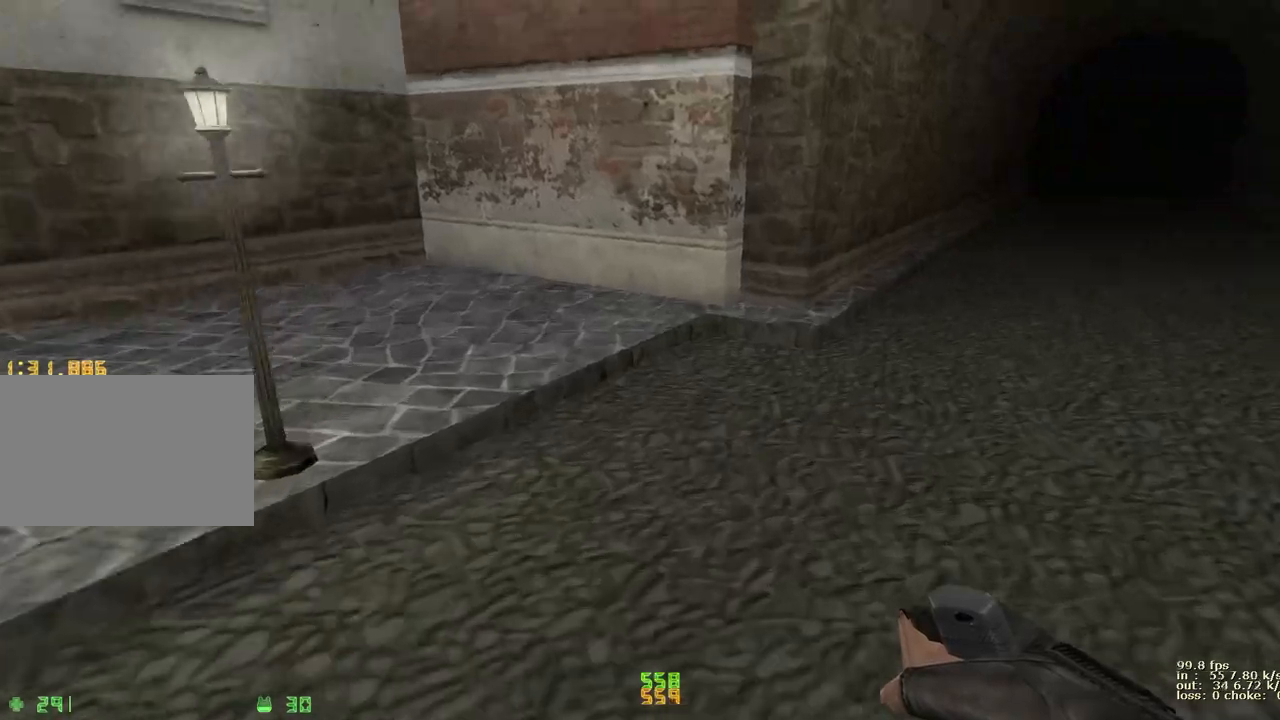
Gameplay with keyboard and mouse; each line is a JSON object with the keys held at the frame after it. "events" lists presses ("down") and releases ("up") of "1", "2", "3", "4", "5", "a", "alt", "b", "c", "caps_lock", "ctrl", "d", "e", "f", "g", "q", "r", "s", "shift", "space", "t", "tab", "v", "w", "x" and "z" between this image and that frame as [ms after this image, input, new state], when the widget could be followed in between. No other keys are recorded. Mouse buttons are not recorded. Not read: mouse_move.
{"keys": ["d"], "events": [[183, "a", "up"], [233, "d", "down"]]}
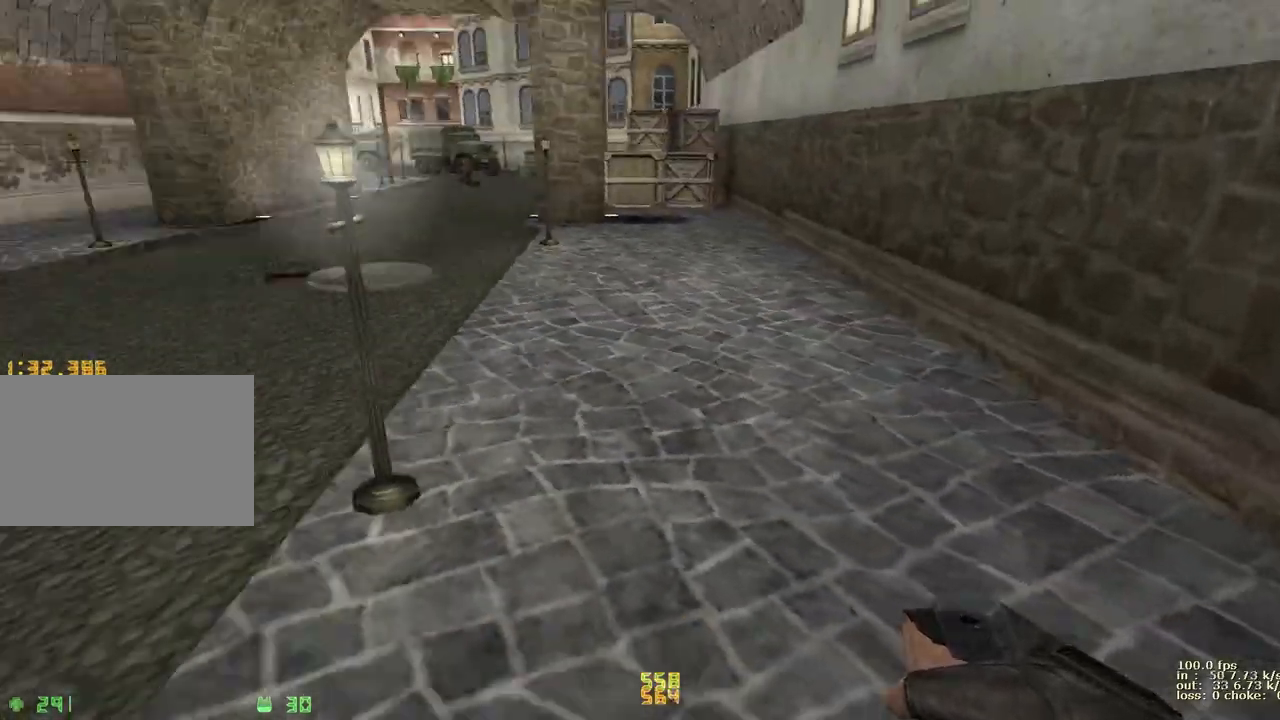
{"keys": [], "events": [[217, "d", "up"]]}
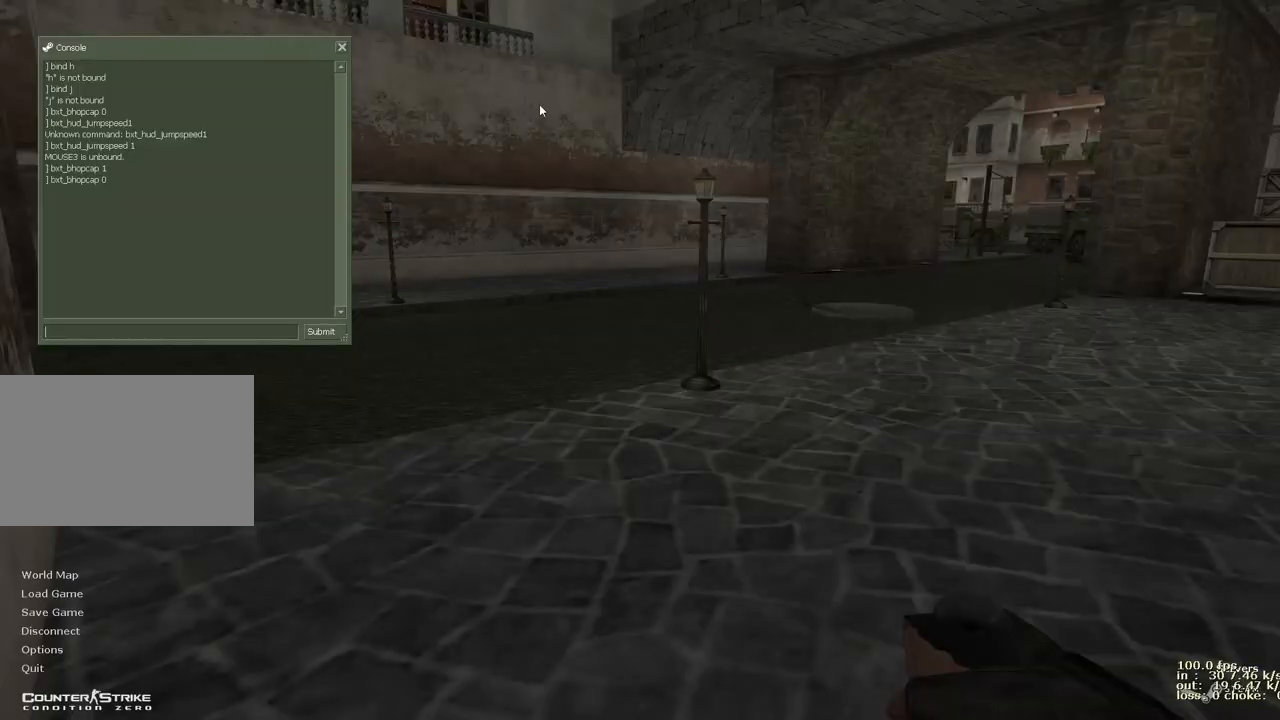
{"keys": [], "events": []}
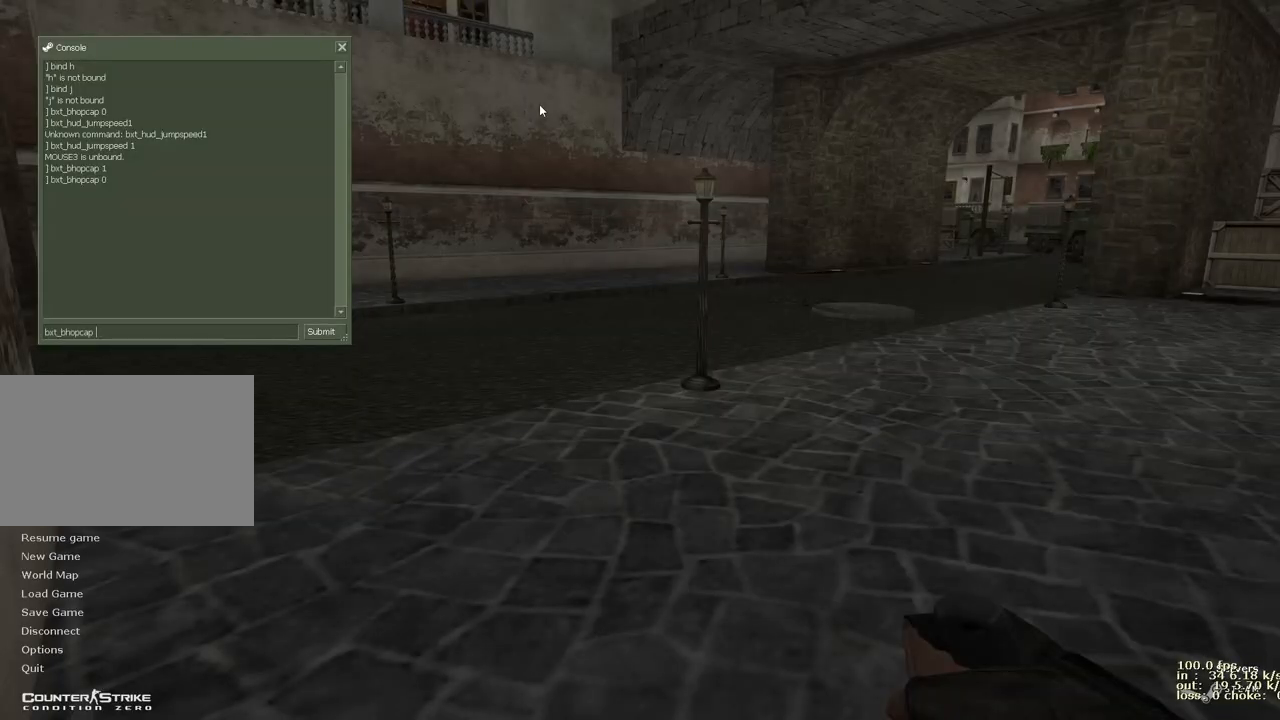
{"keys": [], "events": [[83, "1", "down"], [233, "1", "up"]]}
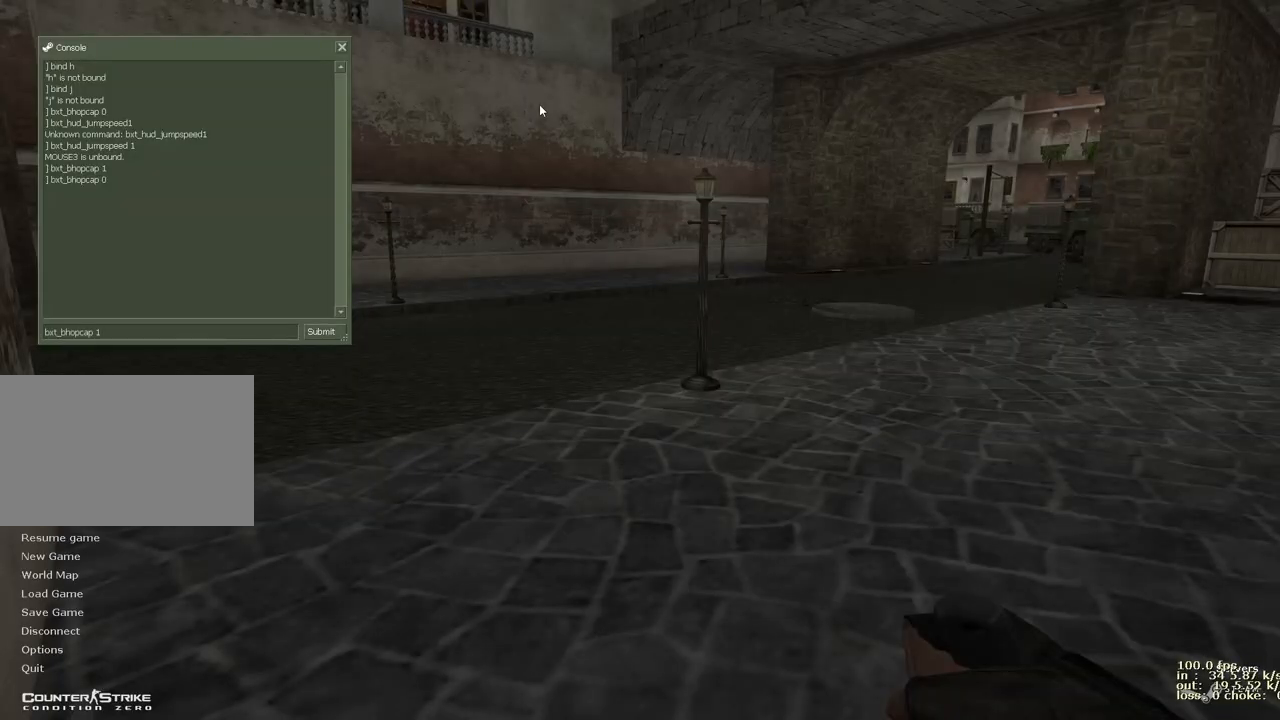
{"keys": [], "events": []}
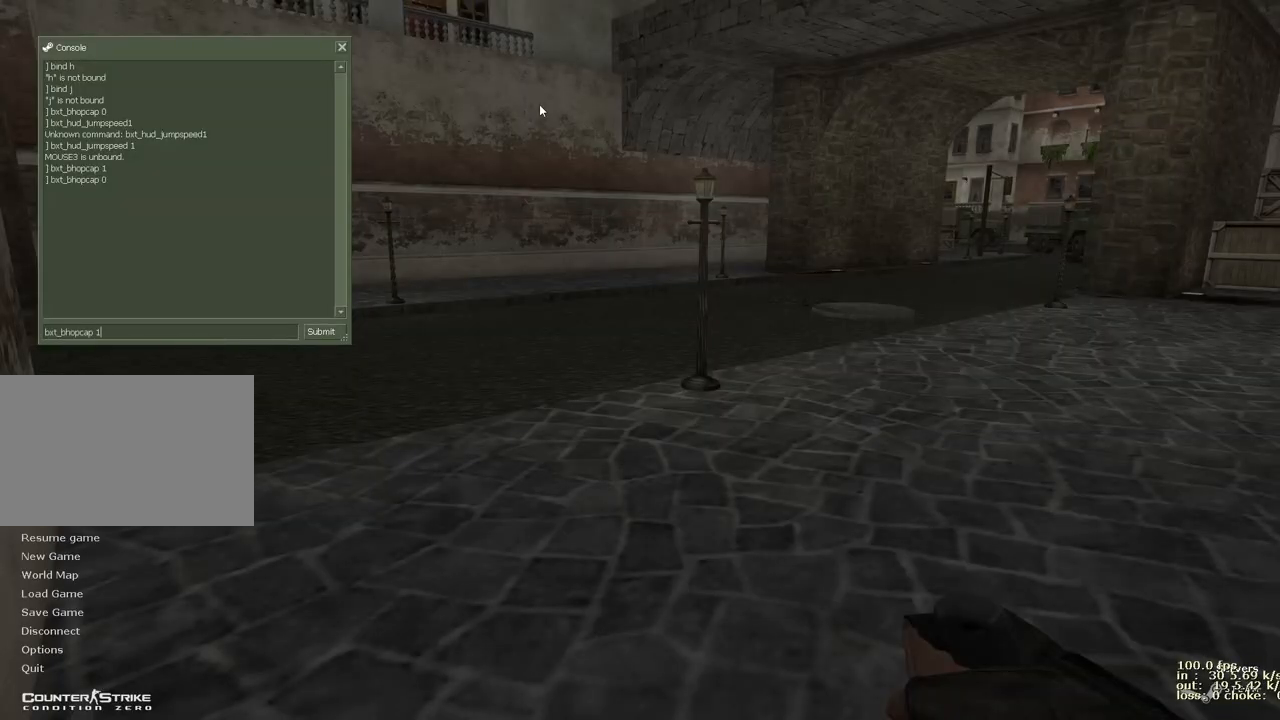
{"keys": [], "events": []}
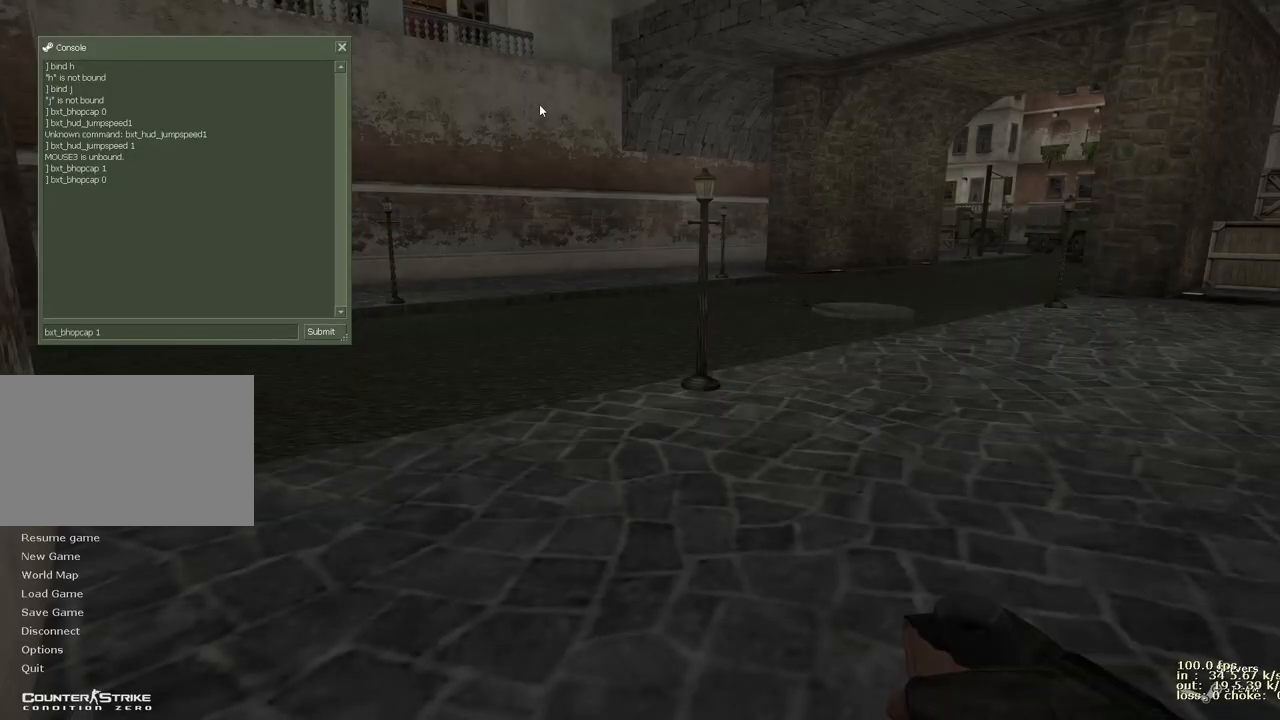
{"keys": [], "events": []}
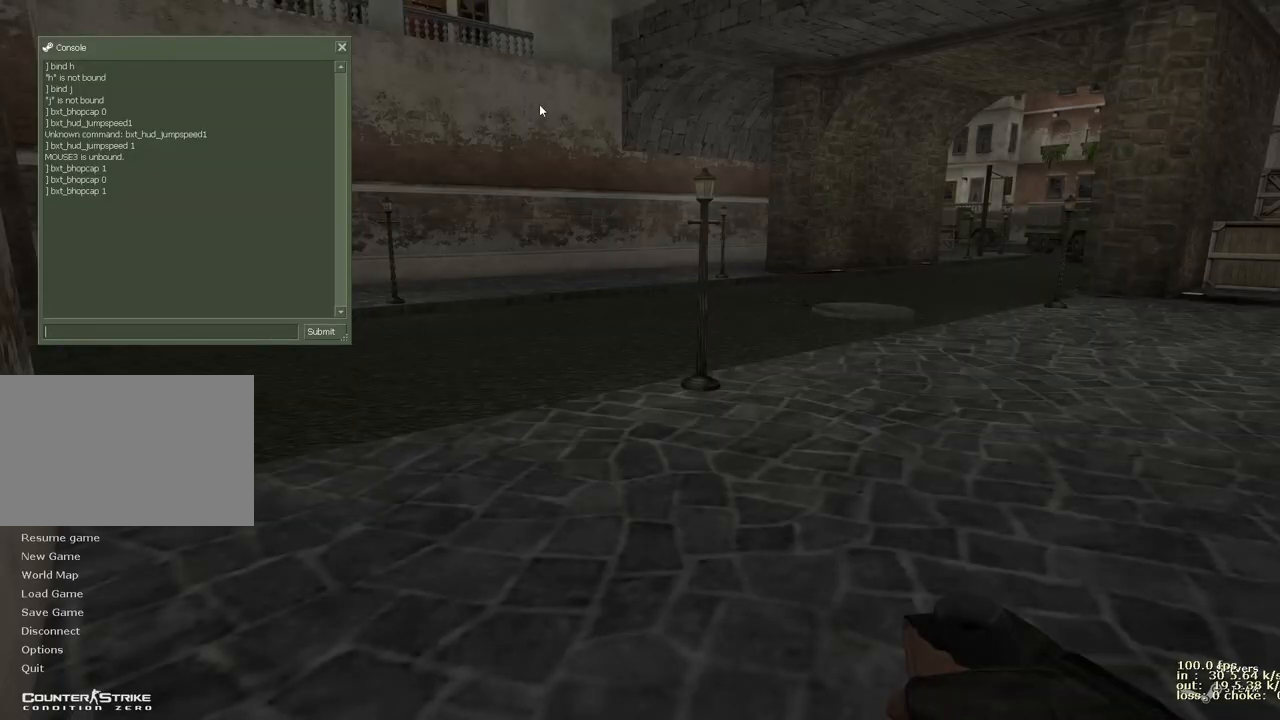
{"keys": ["w"], "events": [[500, "w", "down"]]}
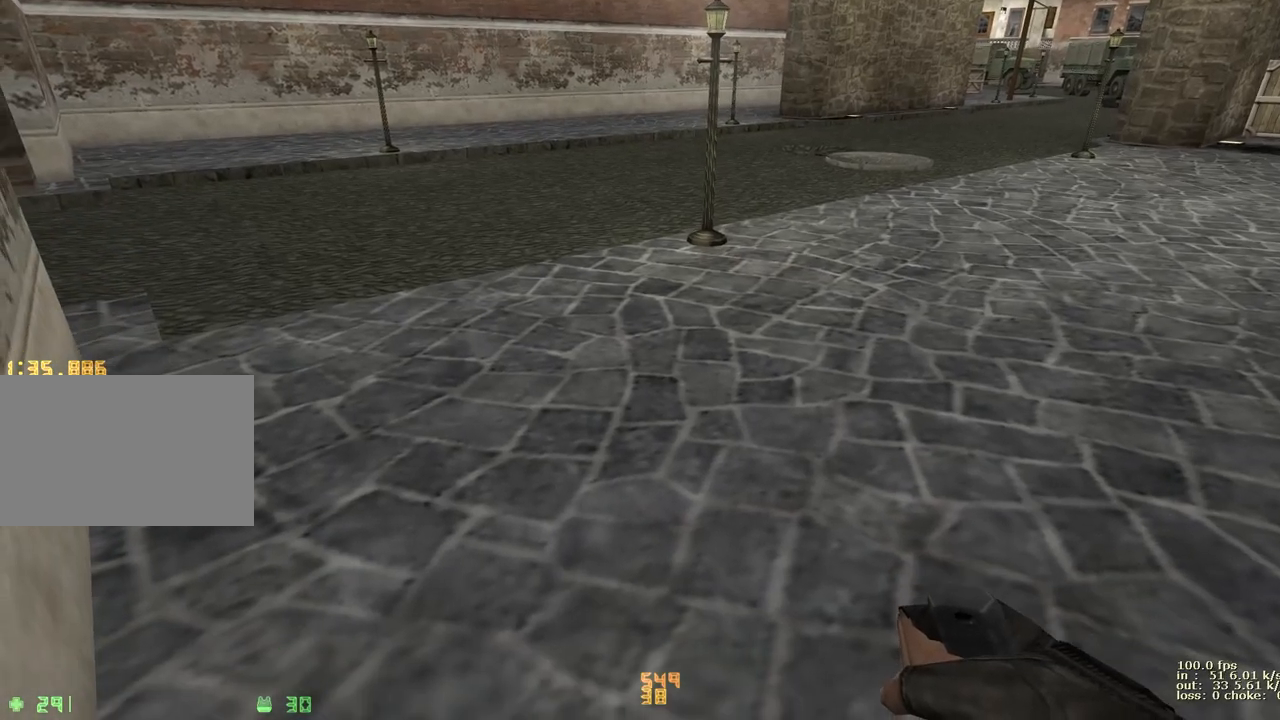
{"keys": ["d"], "events": [[367, "d", "down"], [367, "w", "up"]]}
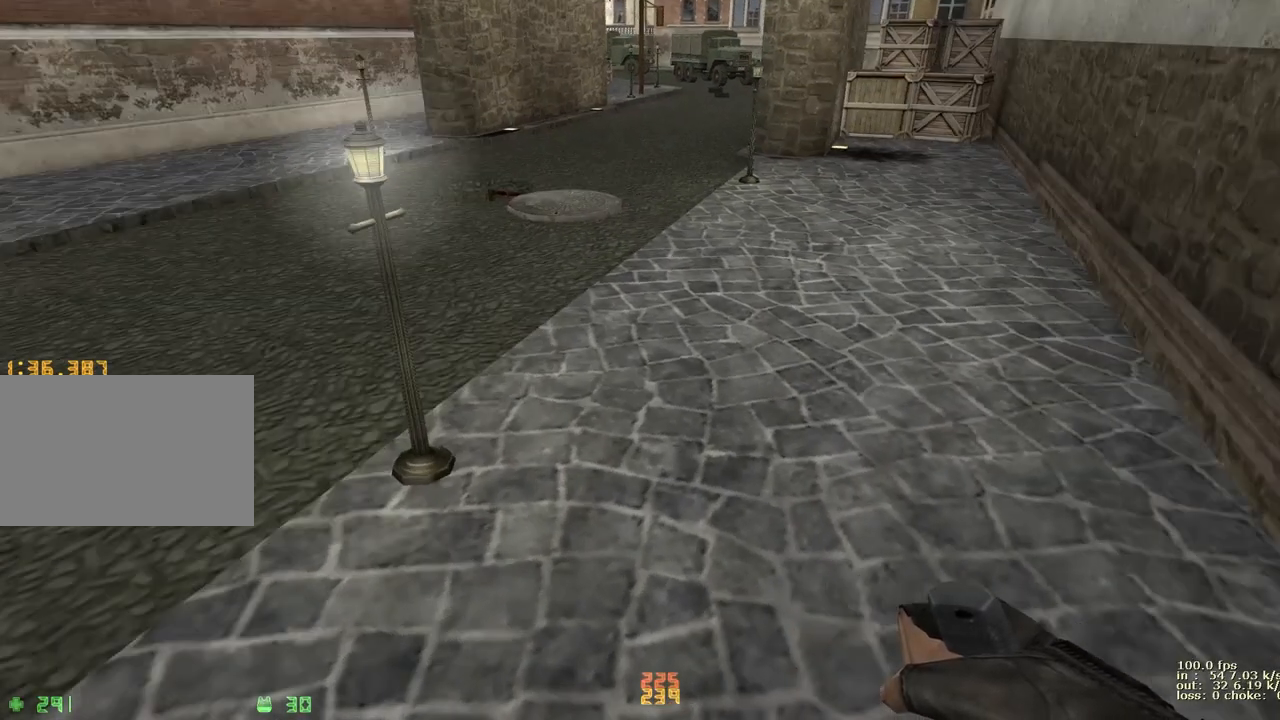
{"keys": ["d"], "events": [[117, "a", "down"], [117, "d", "up"], [300, "a", "up"], [300, "d", "down"]]}
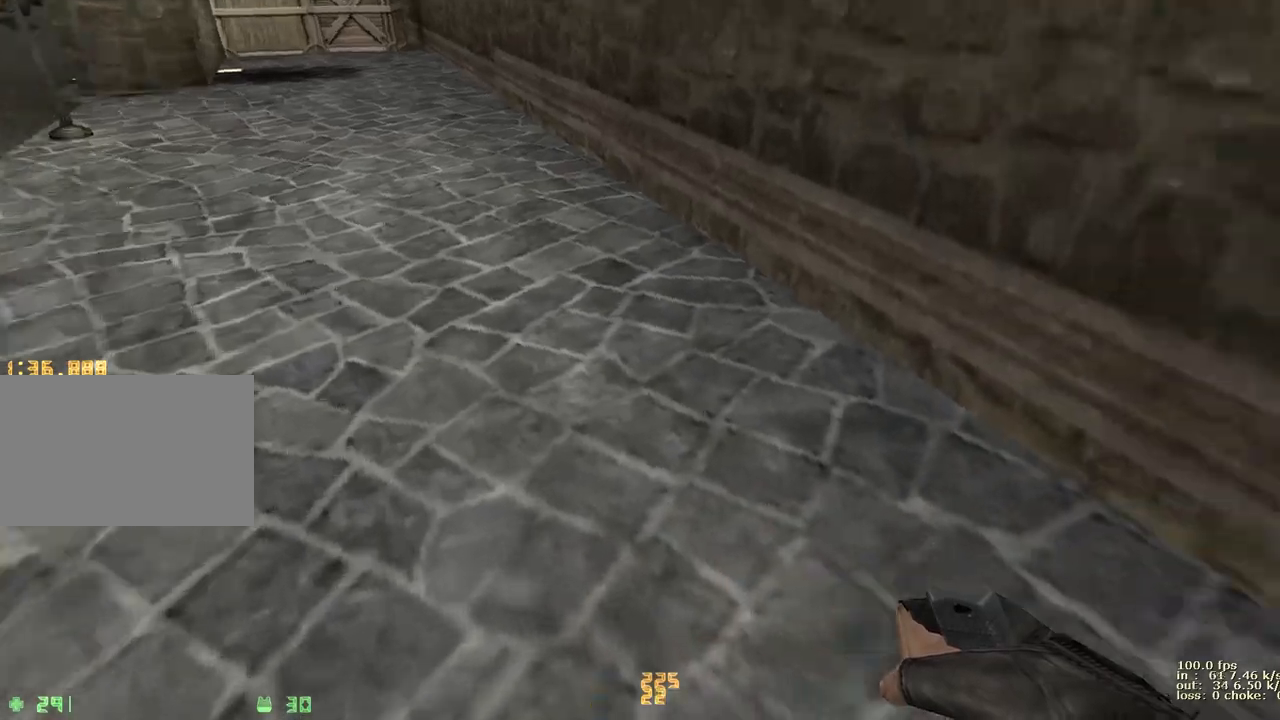
{"keys": ["a"], "events": [[33, "d", "up"], [83, "a", "down"], [267, "a", "up"], [317, "d", "down"], [450, "a", "down"], [450, "d", "up"]]}
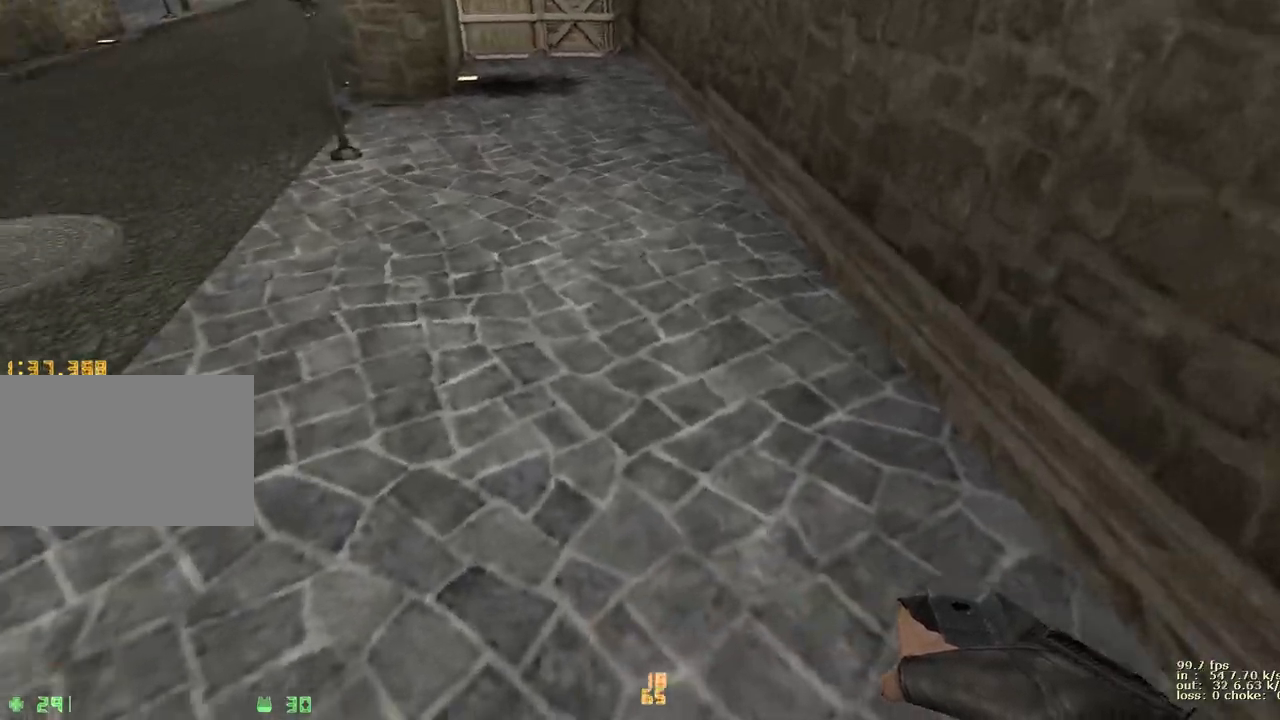
{"keys": ["w"], "events": [[83, "a", "up"], [133, "w", "down"]]}
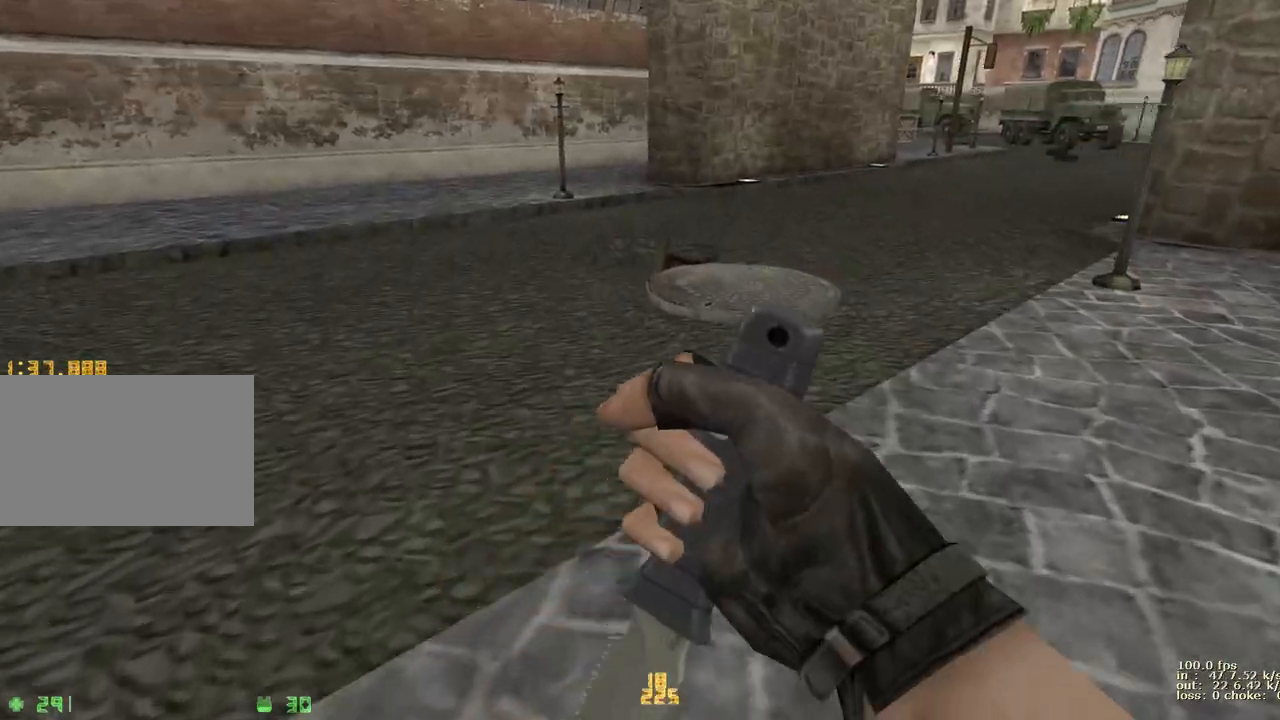
{"keys": ["a", "ctrl"], "events": [[200, "a", "down"], [250, "w", "up"], [333, "ctrl", "down"]]}
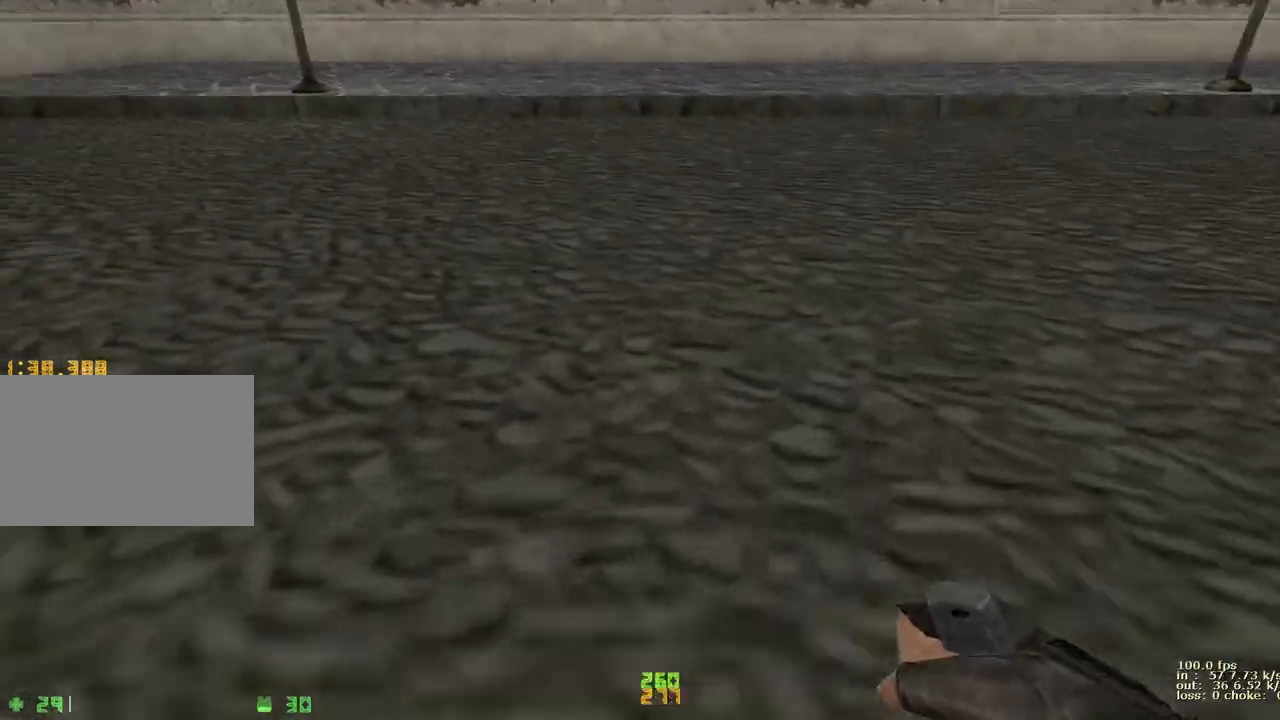
{"keys": ["a"], "events": [[33, "ctrl", "up"]]}
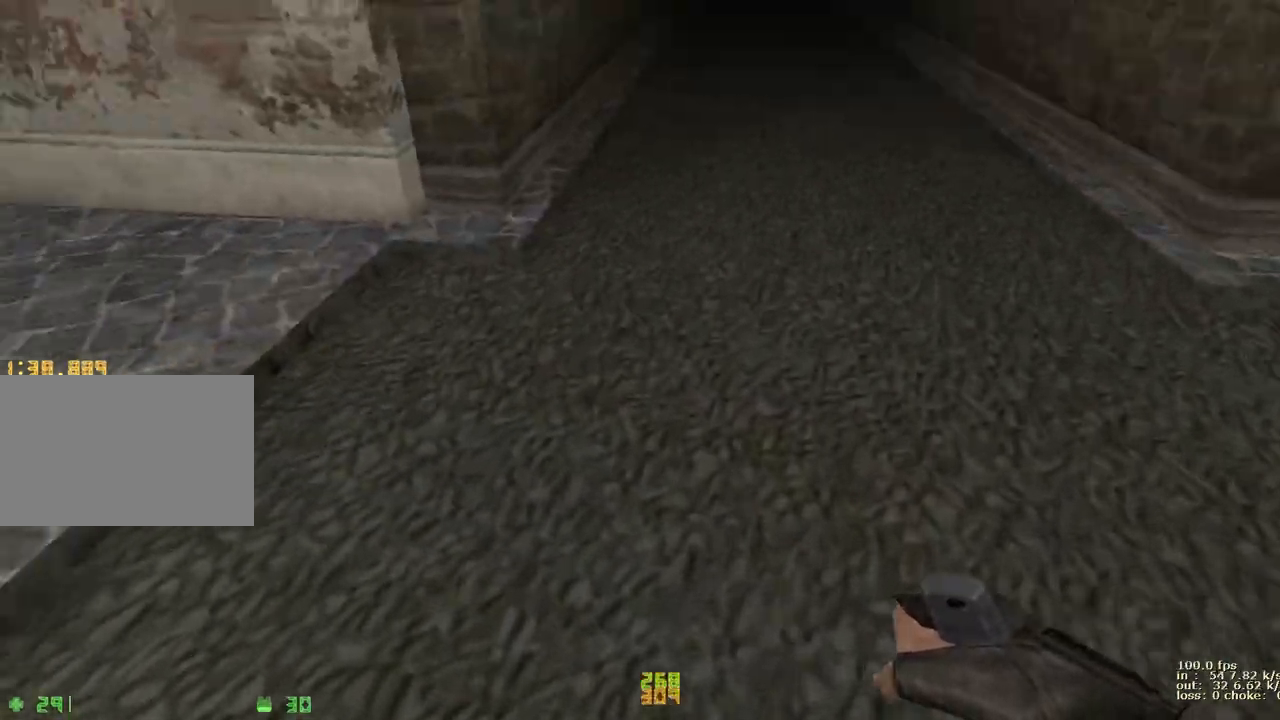
{"keys": ["a"], "events": [[100, "ctrl", "down"], [233, "ctrl", "up"]]}
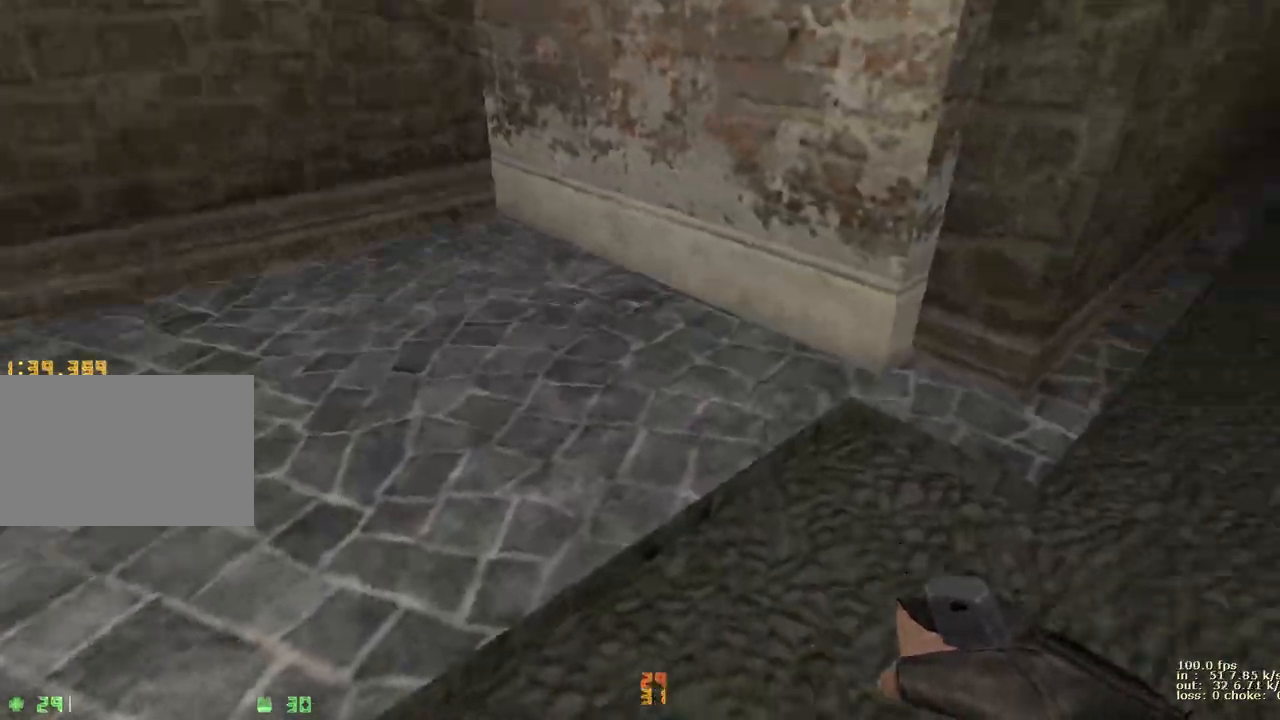
{"keys": ["s"], "events": [[150, "s", "down"], [200, "a", "up"]]}
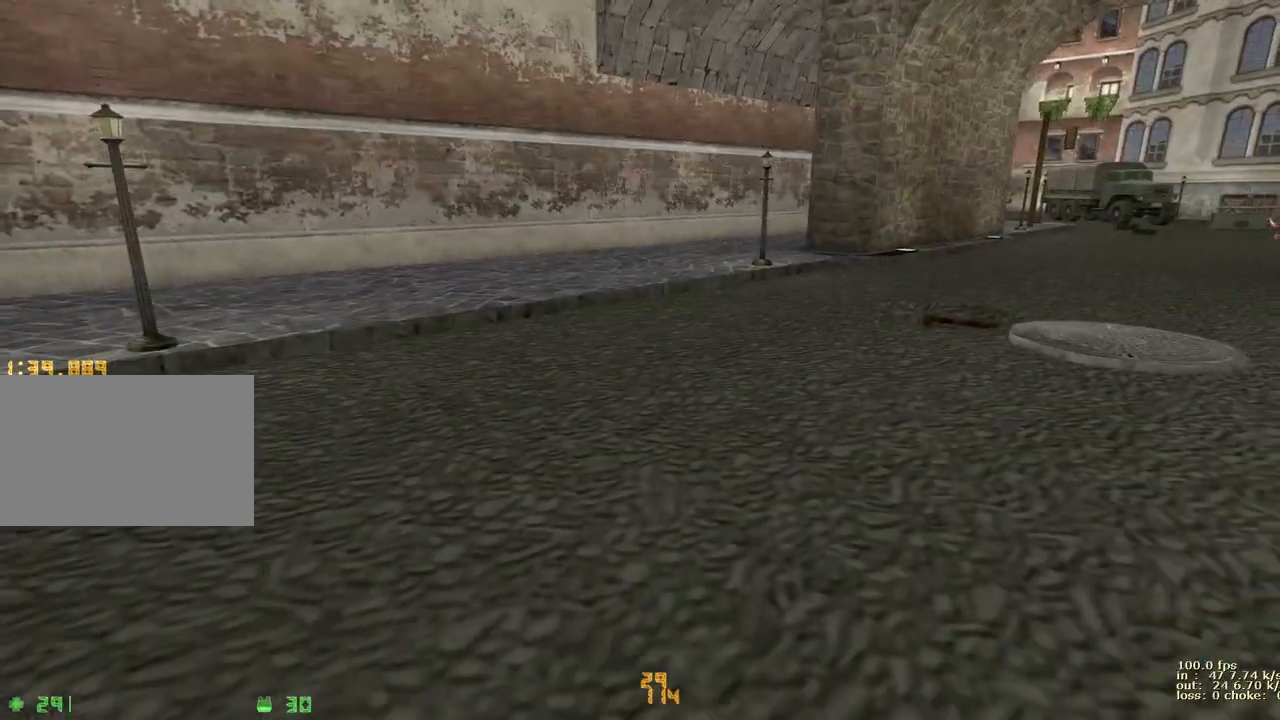
{"keys": ["d", "s"], "events": [[133, "d", "down"]]}
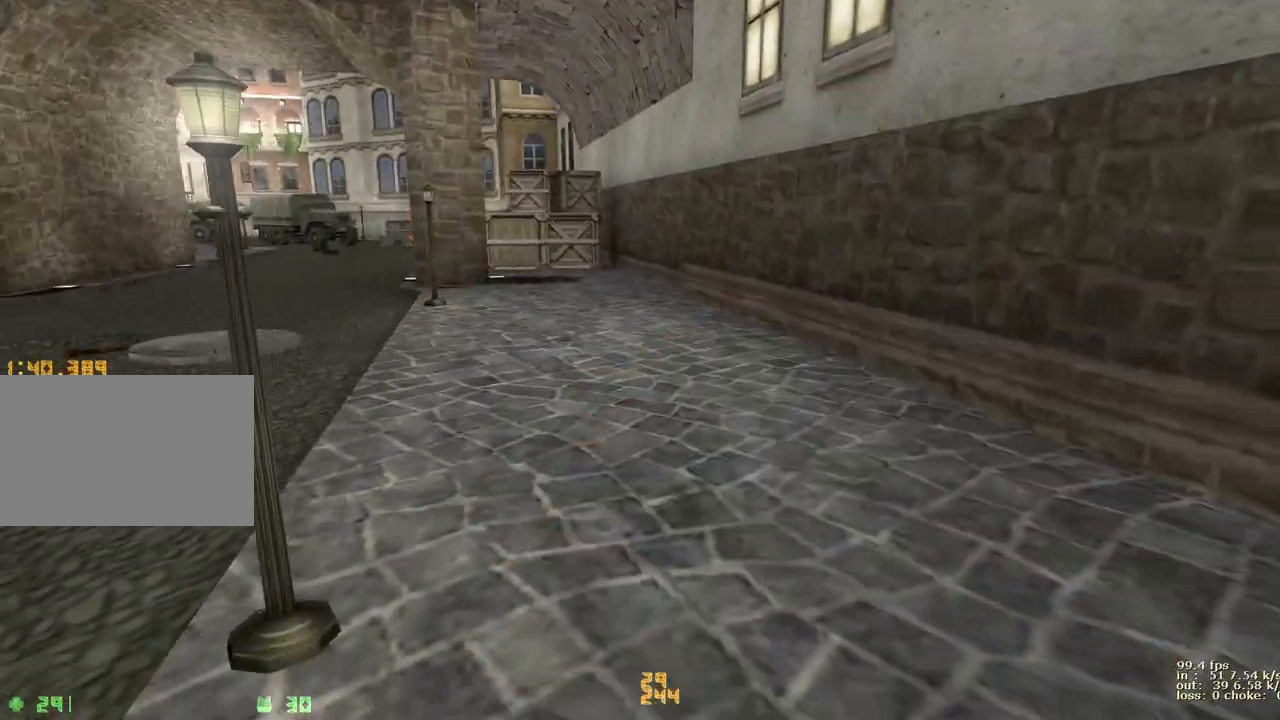
{"keys": ["d"], "events": [[50, "s", "up"], [367, "ctrl", "down"], [467, "ctrl", "up"]]}
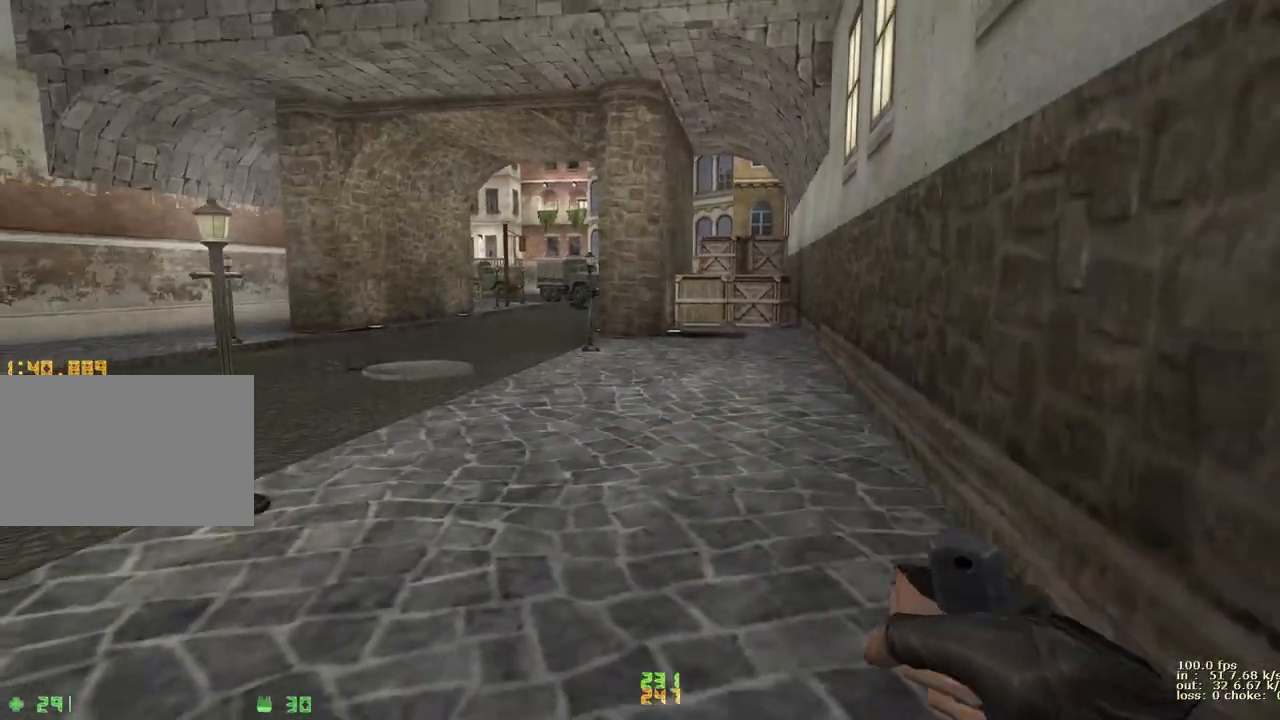
{"keys": [], "events": [[67, "s", "down"], [300, "d", "up"], [300, "s", "up"]]}